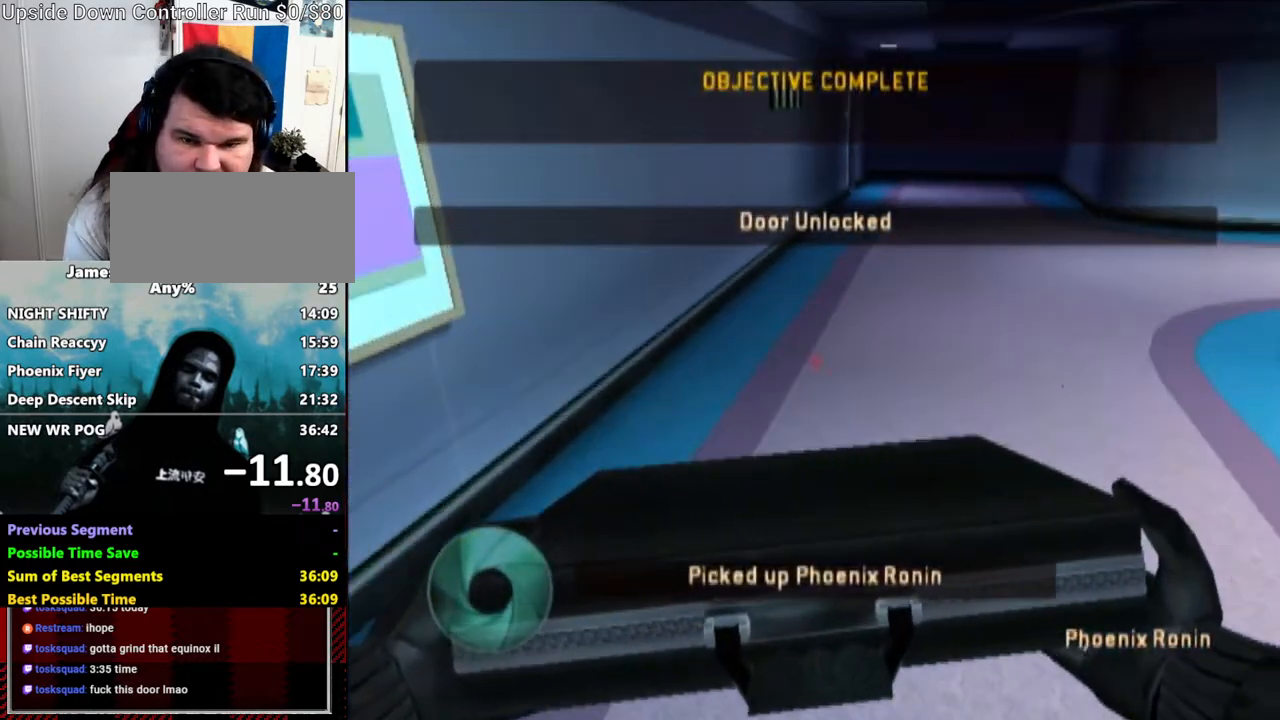
Gameplay with a controller (Nintendo layout); each line is a JSON object with the inputs held at the frame after it. "events" lists button and stick changes between this image and that frame as [ms after this image, input, new state], when the widget could be followed in between. Not read: B L3 R3.
{"buttons": [], "left_stick": "up-left", "right_stick": "center"}
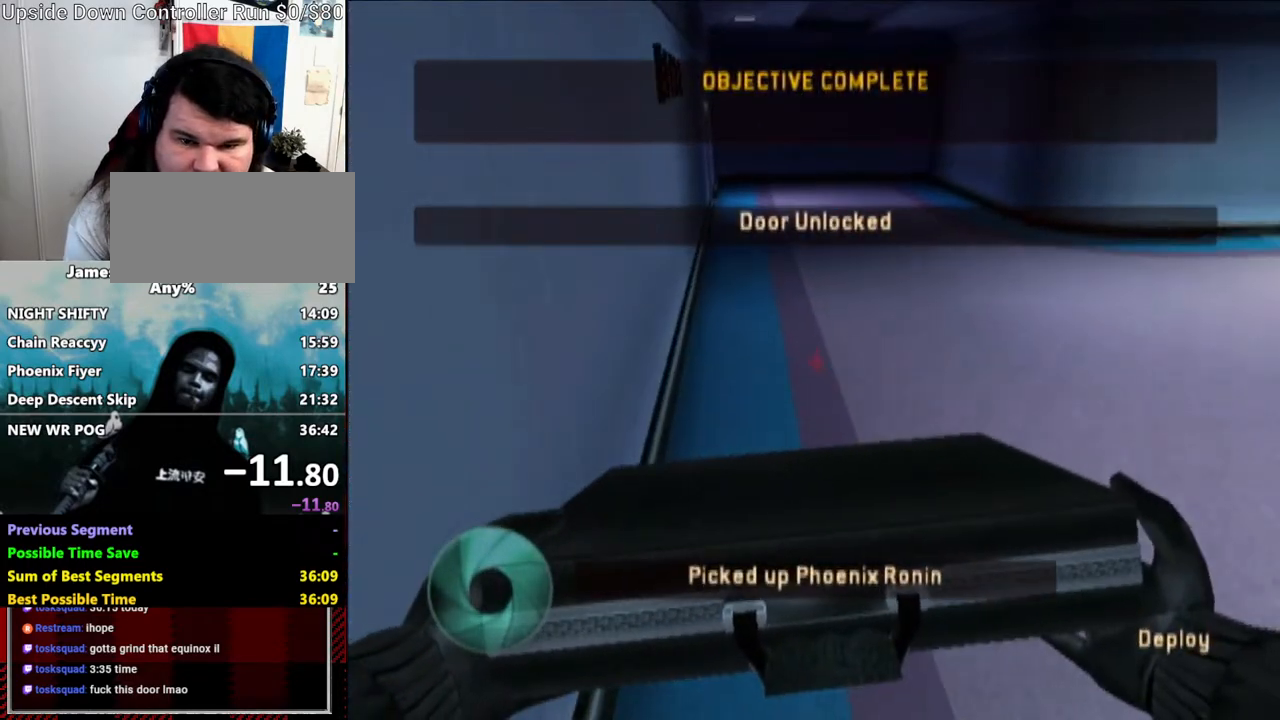
{"buttons": [], "left_stick": "center", "right_stick": "center", "events": [[167, "left_stick", "center"], [183, "R1", "down"], [333, "R1", "up"]]}
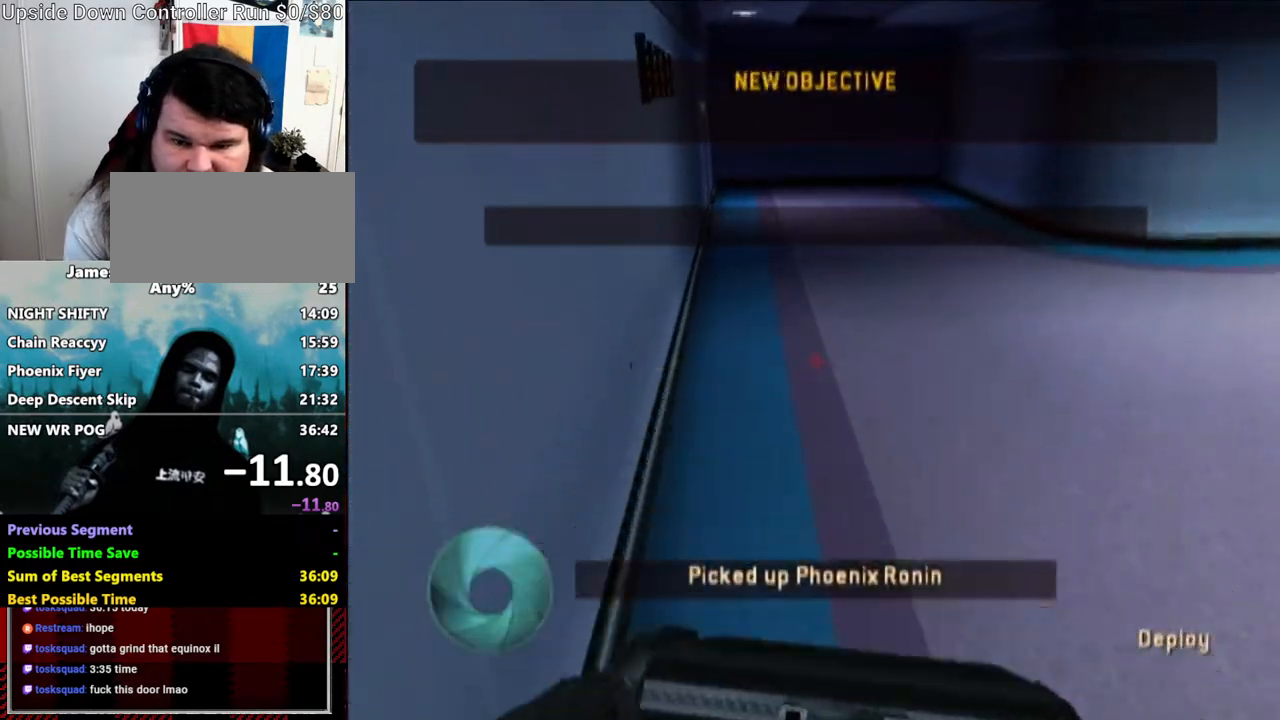
{"buttons": [], "left_stick": "center", "right_stick": "left", "events": [[283, "DPAD_LEFT", "down"], [300, "Y", "down"], [367, "DPAD_LEFT", "up"], [367, "right_stick", "left"], [400, "Y", "up"]]}
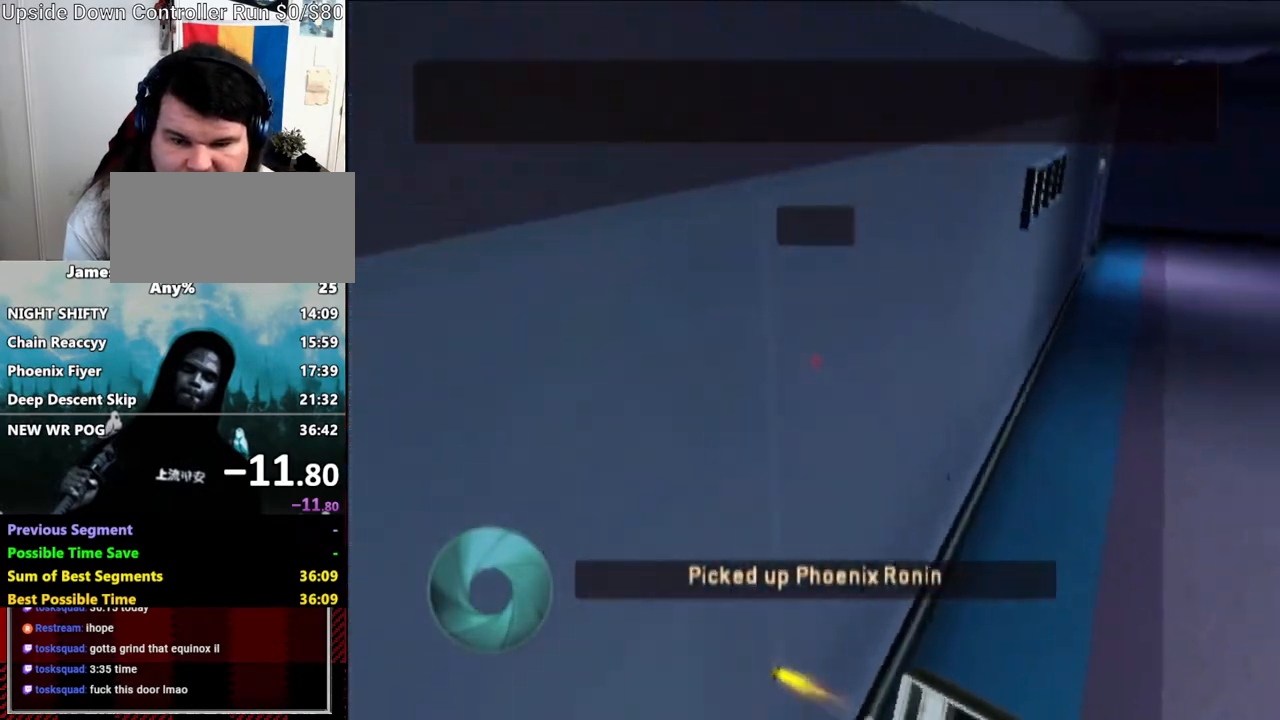
{"buttons": [], "left_stick": "center", "right_stick": "down-left", "events": [[17, "left_stick", "down"], [67, "left_stick", "down-right"], [233, "right_stick", "down-left"], [283, "left_stick", "right"], [500, "left_stick", "center"]]}
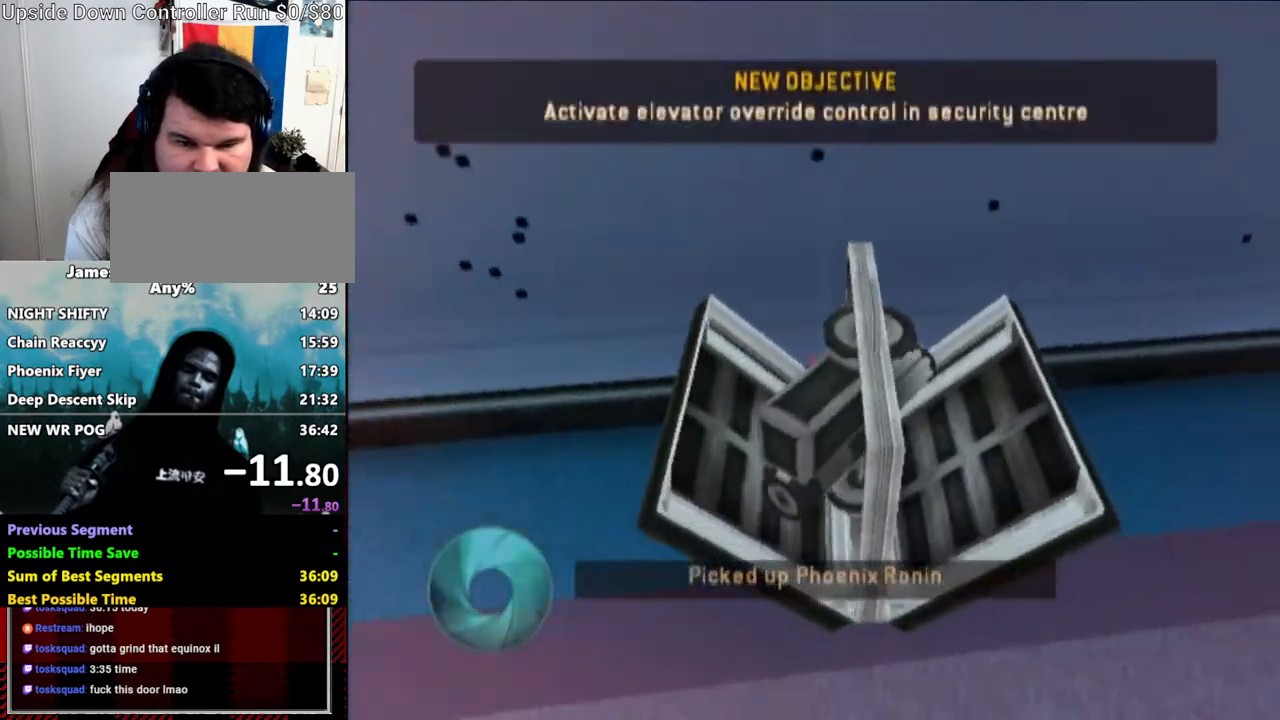
{"buttons": [], "left_stick": "up", "right_stick": "center", "events": [[17, "right_stick", "center"], [183, "Y", "down"], [217, "right_stick", "down-left"], [283, "Y", "up"], [283, "right_stick", "center"], [400, "left_stick", "up"]]}
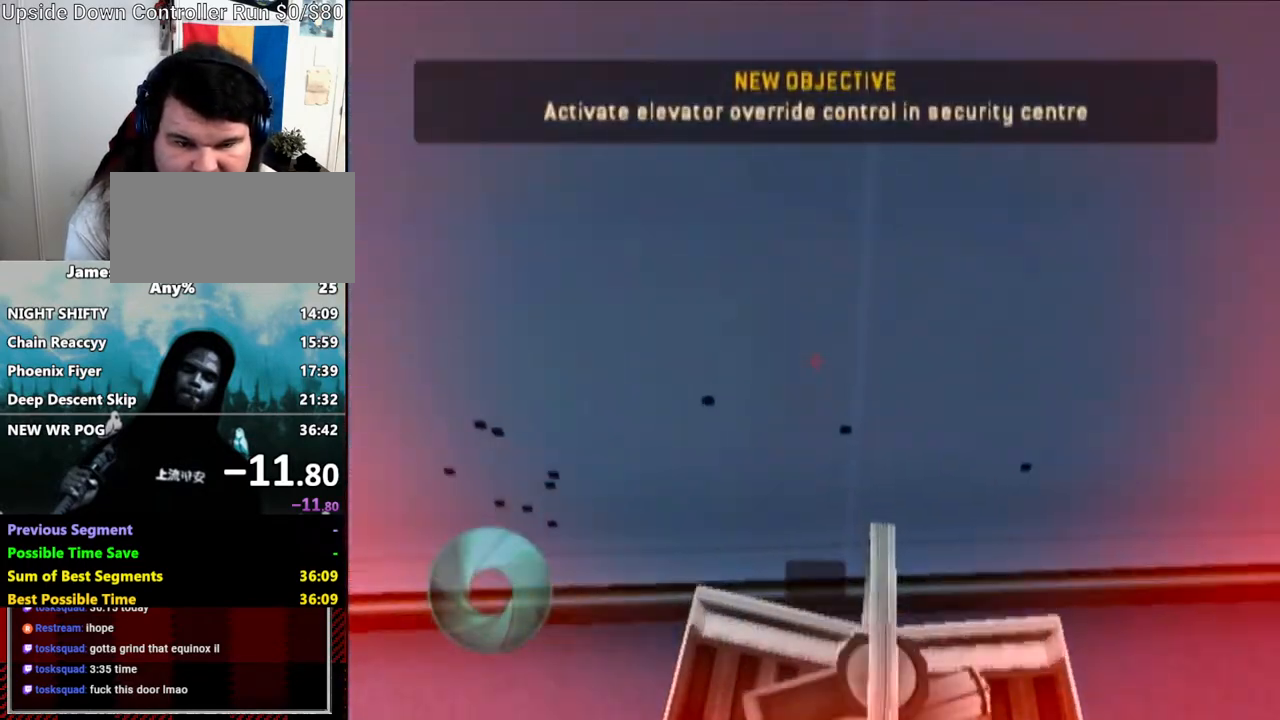
{"buttons": [], "left_stick": "center", "right_stick": "center", "events": [[117, "left_stick", "center"], [233, "X", "down"], [233, "left_stick", "down-right"], [400, "X", "up"], [400, "left_stick", "center"]]}
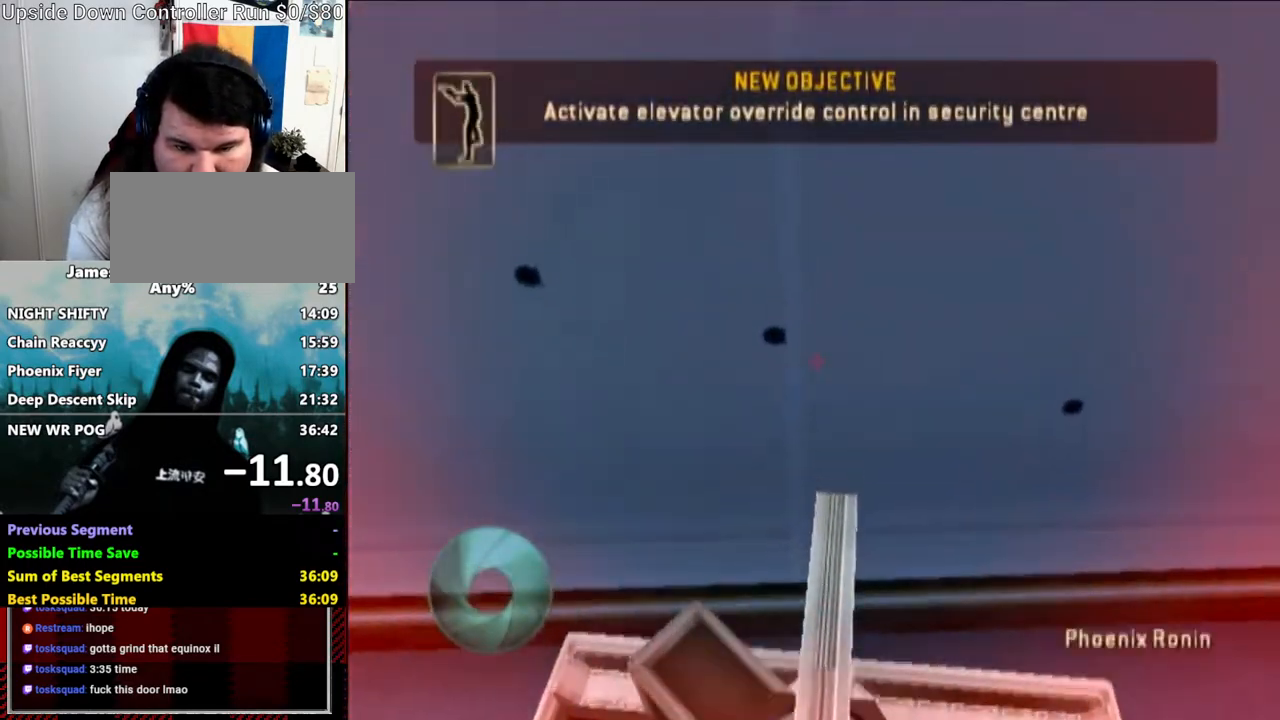
{"buttons": [], "left_stick": "up", "right_stick": "center"}
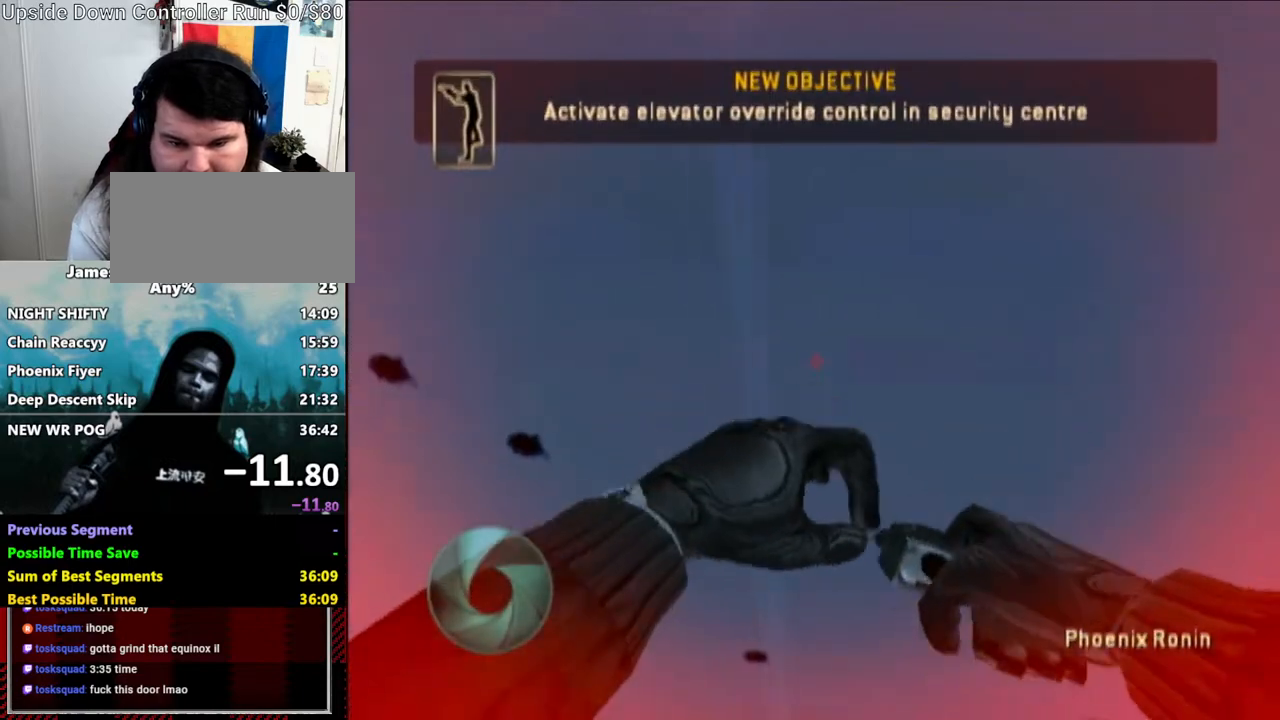
{"buttons": [], "left_stick": "up", "right_stick": "center", "events": []}
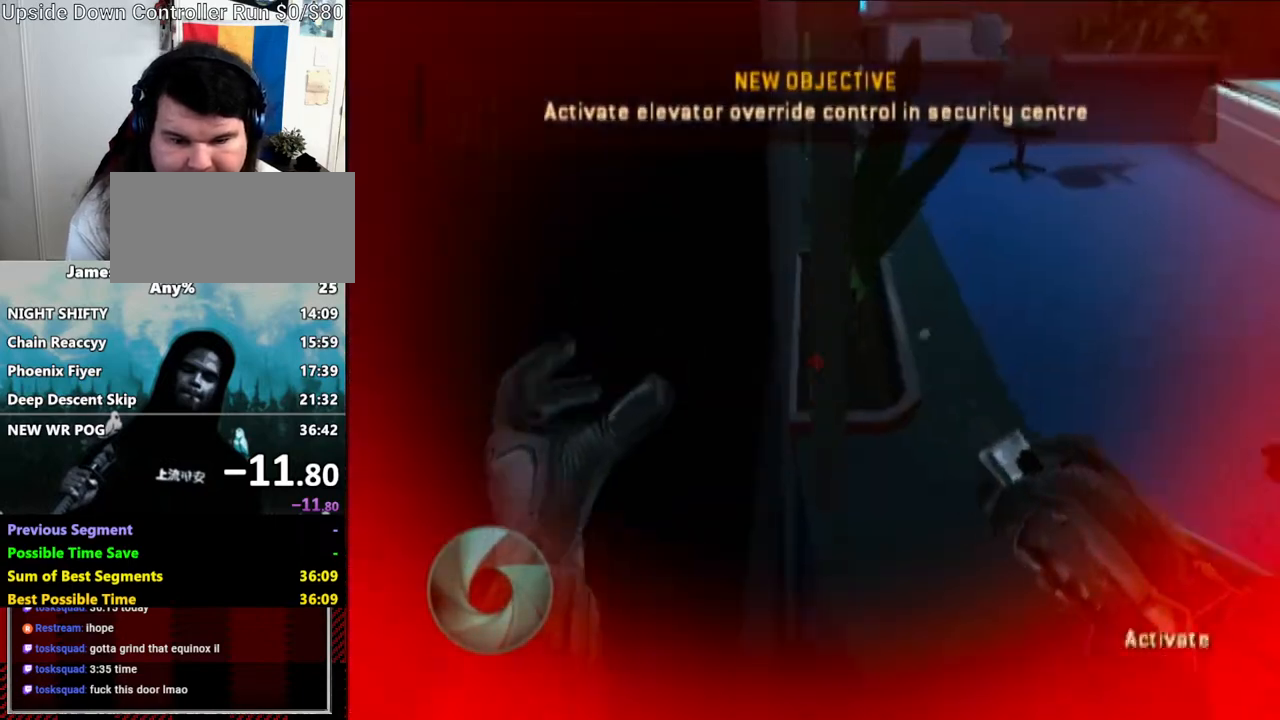
{"buttons": [], "left_stick": "up", "right_stick": "right", "events": [[383, "right_stick", "right"]]}
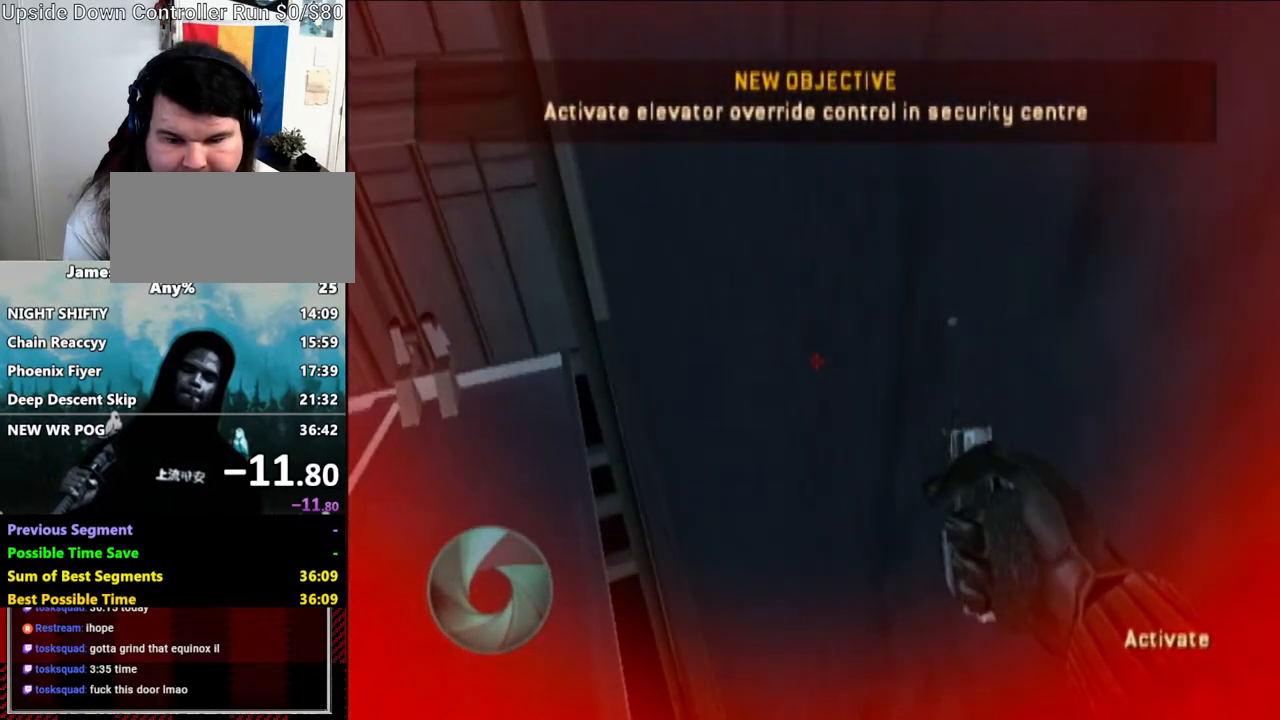
{"buttons": ["A"], "left_stick": "center", "right_stick": "center", "events": [[67, "right_stick", "center"], [117, "left_stick", "center"], [300, "A", "down"], [367, "A", "up"], [467, "A", "down"]]}
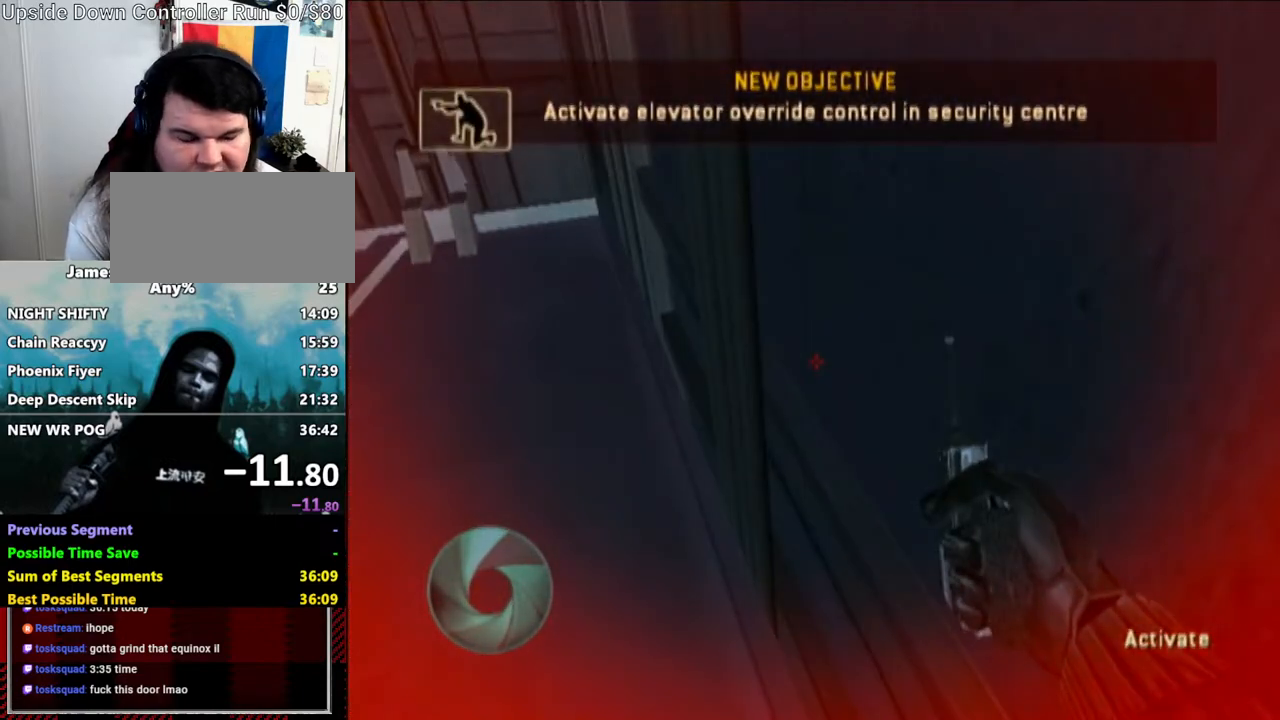
{"buttons": ["A"], "left_stick": "center", "right_stick": "center"}
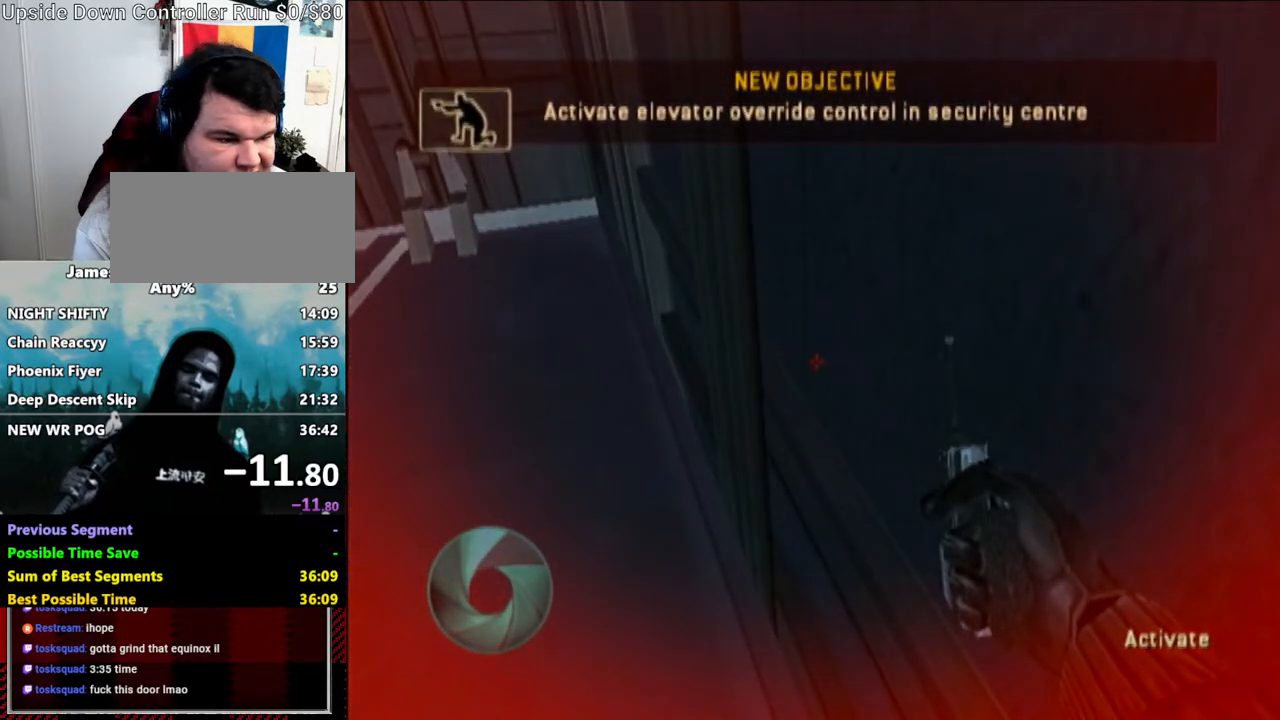
{"buttons": ["A"], "left_stick": "center", "right_stick": "center", "events": [[117, "A", "up"], [183, "A", "down"], [333, "A", "up"], [433, "A", "down"]]}
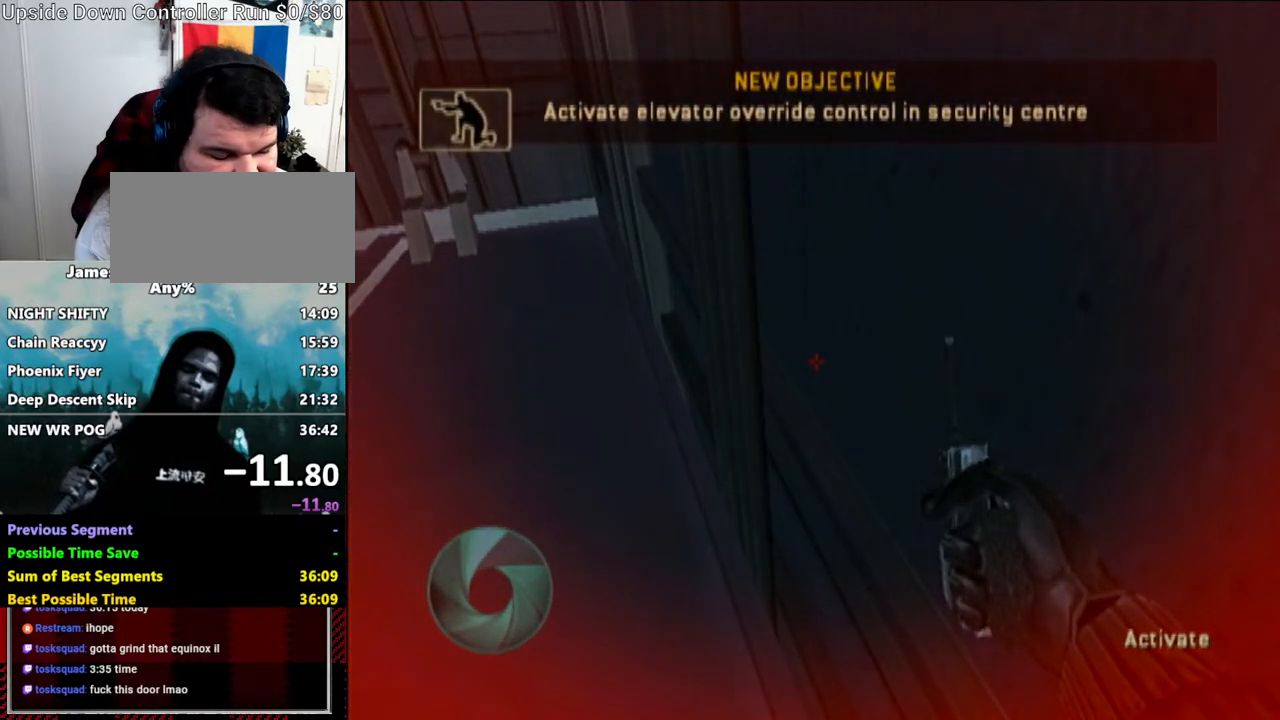
{"buttons": [], "left_stick": "center", "right_stick": "center", "events": [[17, "A", "up"], [117, "A", "down"], [217, "A", "up"], [300, "A", "down"], [467, "A", "up"]]}
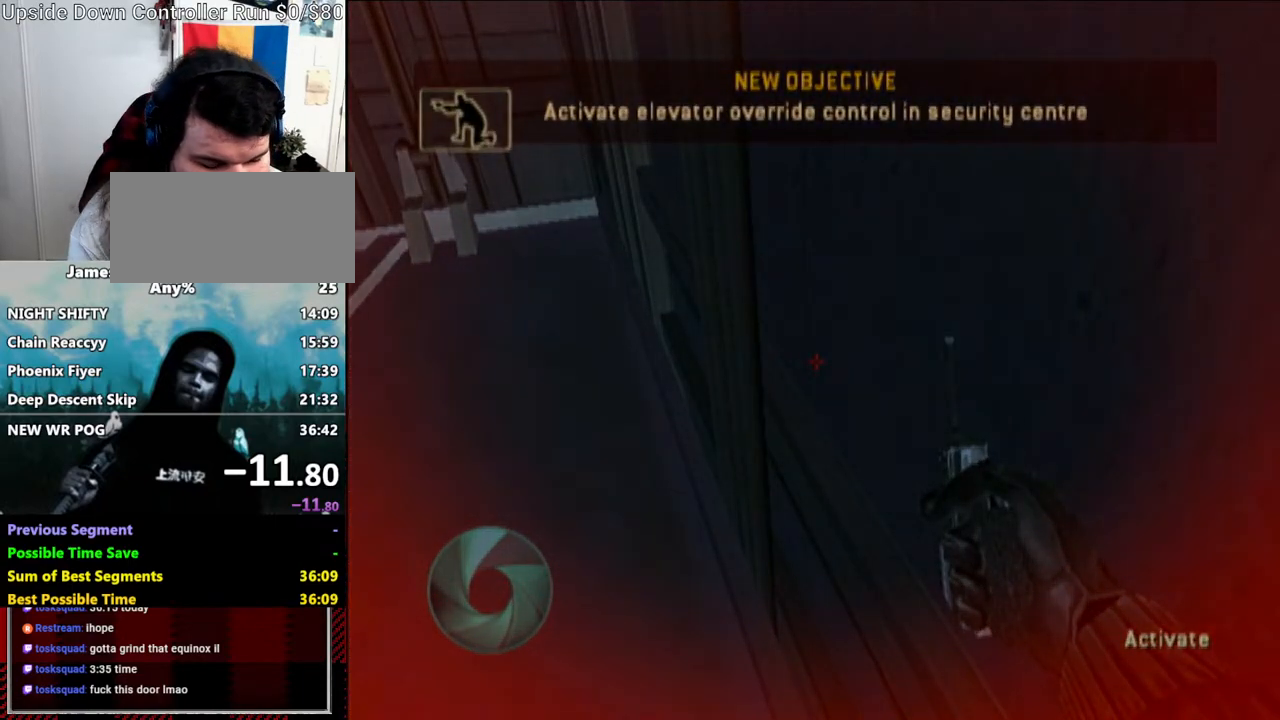
{"buttons": ["A"], "left_stick": "center", "right_stick": "center", "events": [[17, "A", "down"], [167, "A", "up"], [283, "A", "down"], [333, "A", "up"], [467, "A", "down"]]}
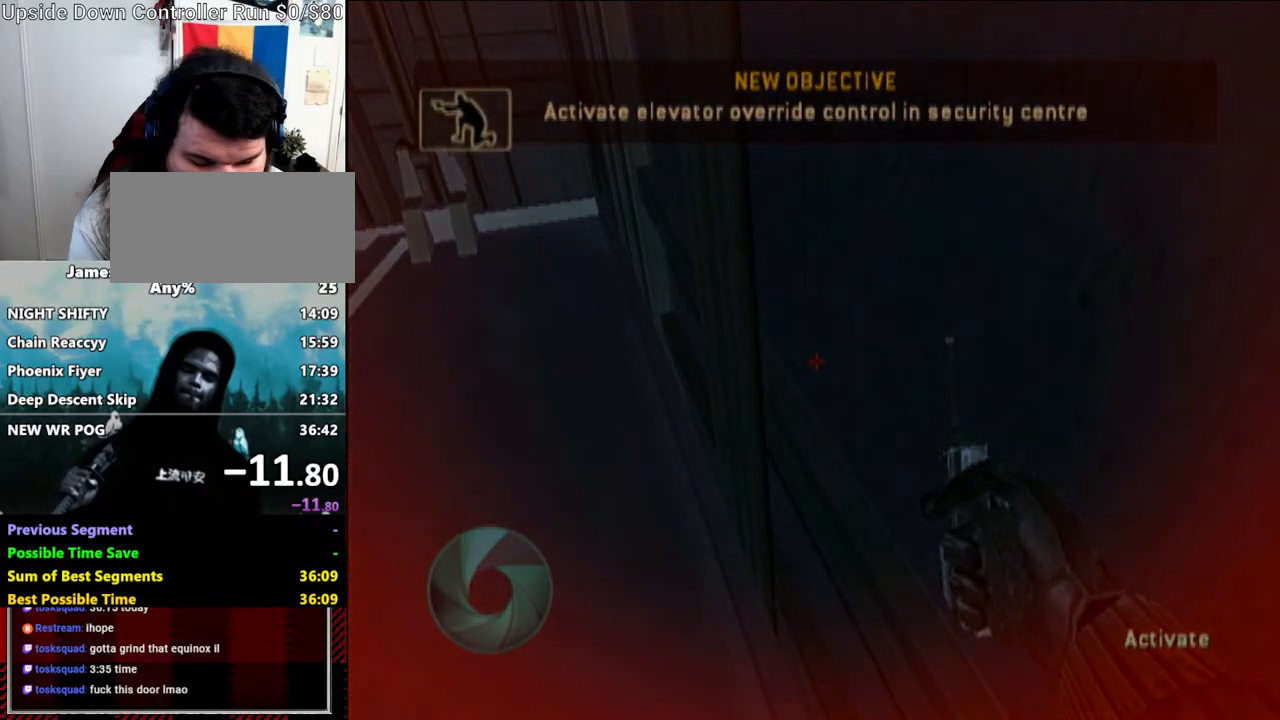
{"buttons": [], "left_stick": "center", "right_stick": "center", "events": [[67, "A", "up"], [167, "A", "down"], [300, "A", "up"], [367, "A", "down"], [500, "A", "up"]]}
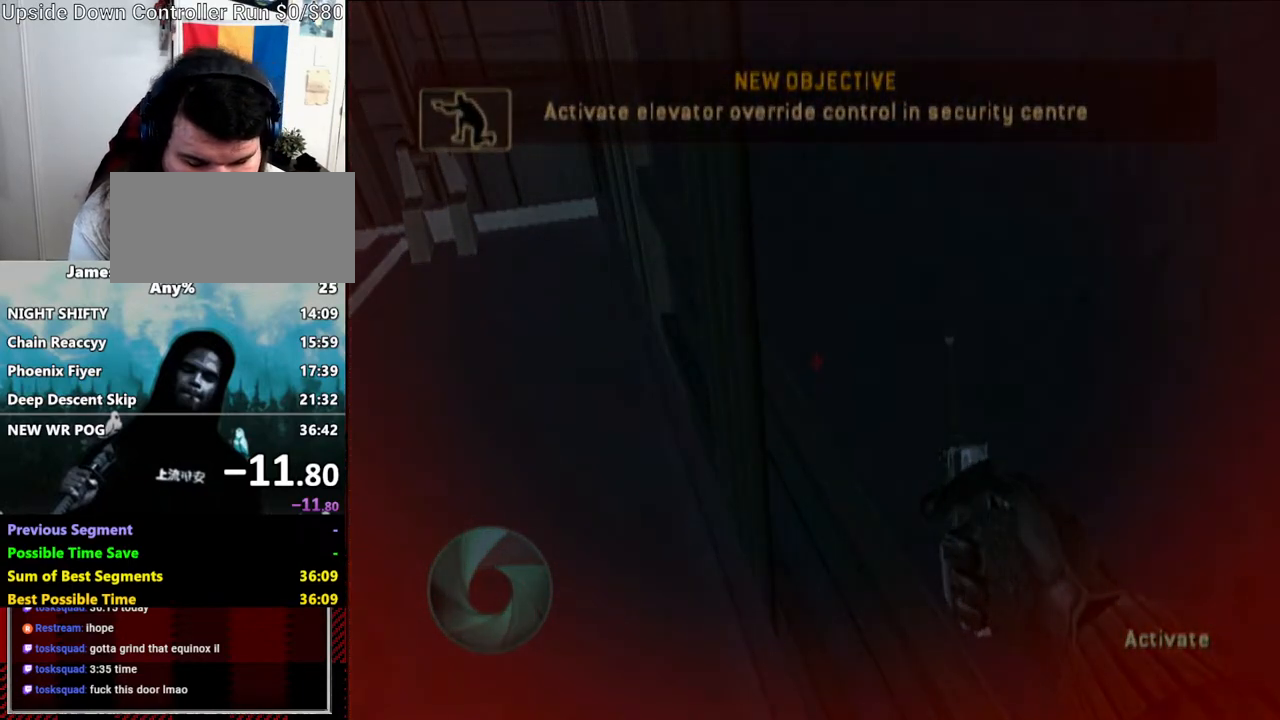
{"buttons": ["A"], "left_stick": "center", "right_stick": "center", "events": [[67, "A", "down"], [183, "A", "up"], [300, "A", "down"], [400, "A", "up"], [500, "A", "down"]]}
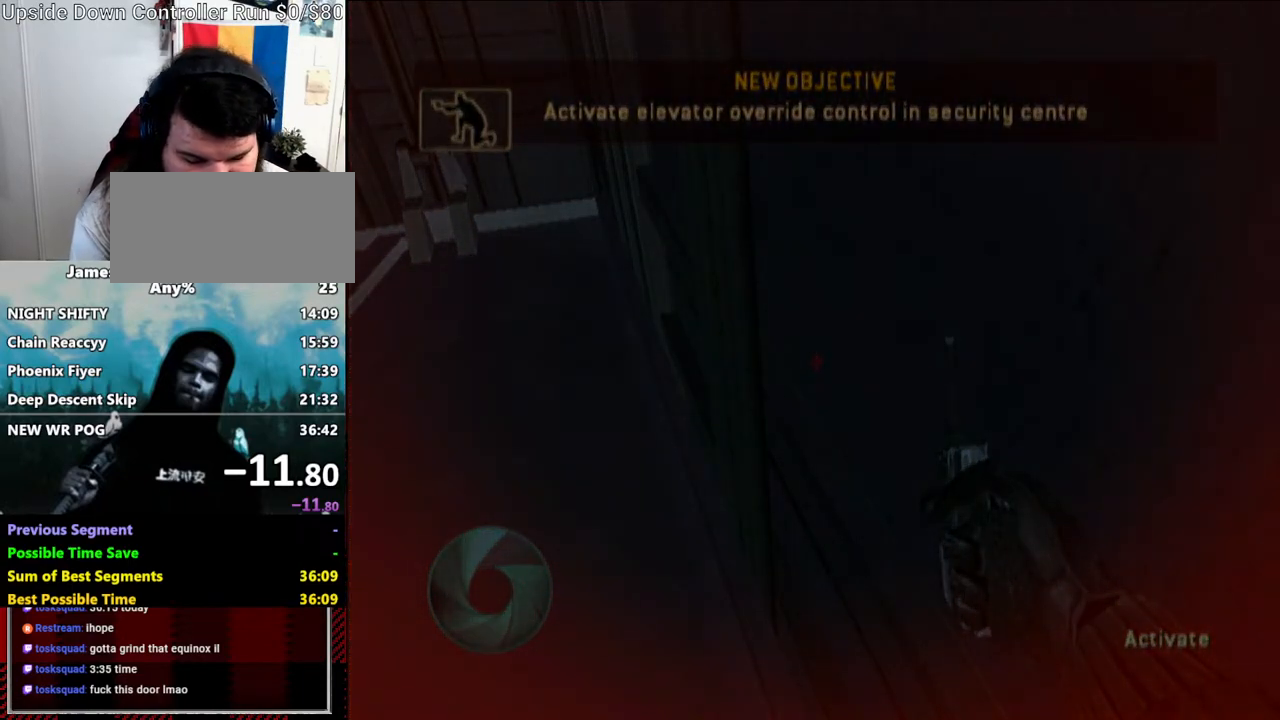
{"buttons": ["A"], "left_stick": "center", "right_stick": "center", "events": [[117, "A", "up"], [233, "A", "down"], [333, "A", "up"], [400, "A", "down"]]}
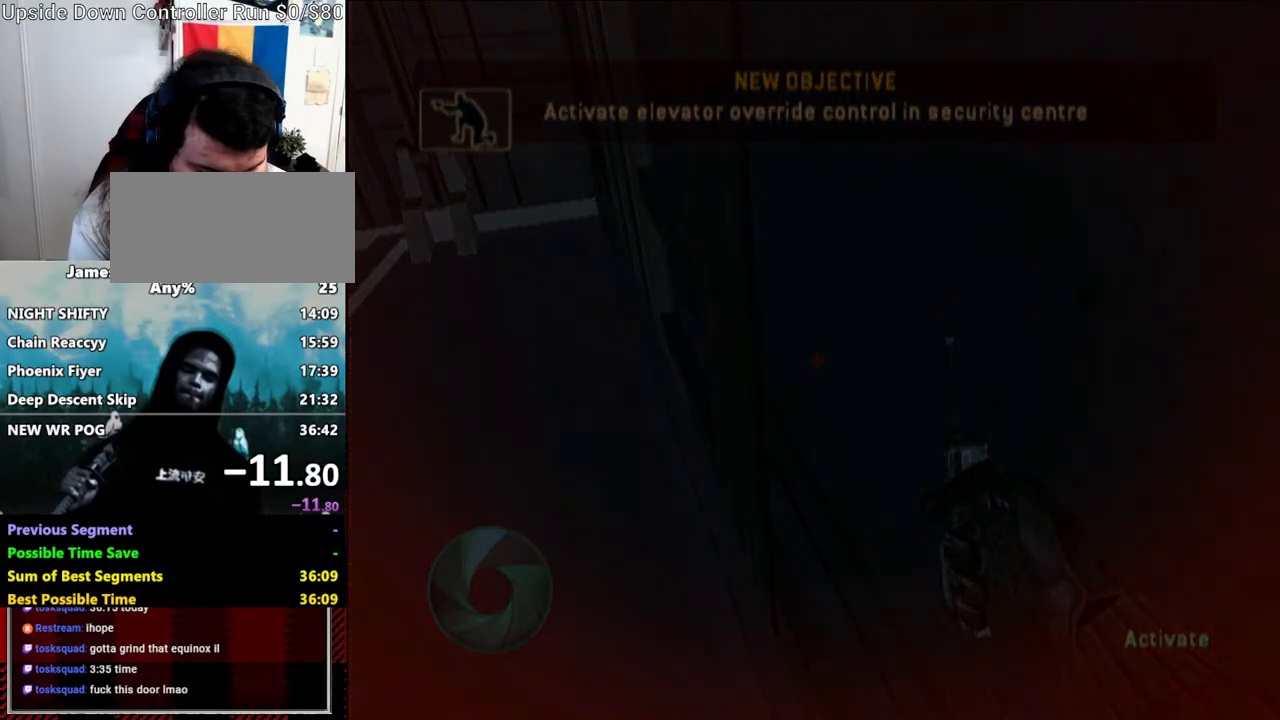
{"buttons": [], "left_stick": "center", "right_stick": "center", "events": [[67, "A", "up"], [167, "A", "down"], [233, "A", "up"], [333, "A", "down"], [417, "A", "up"]]}
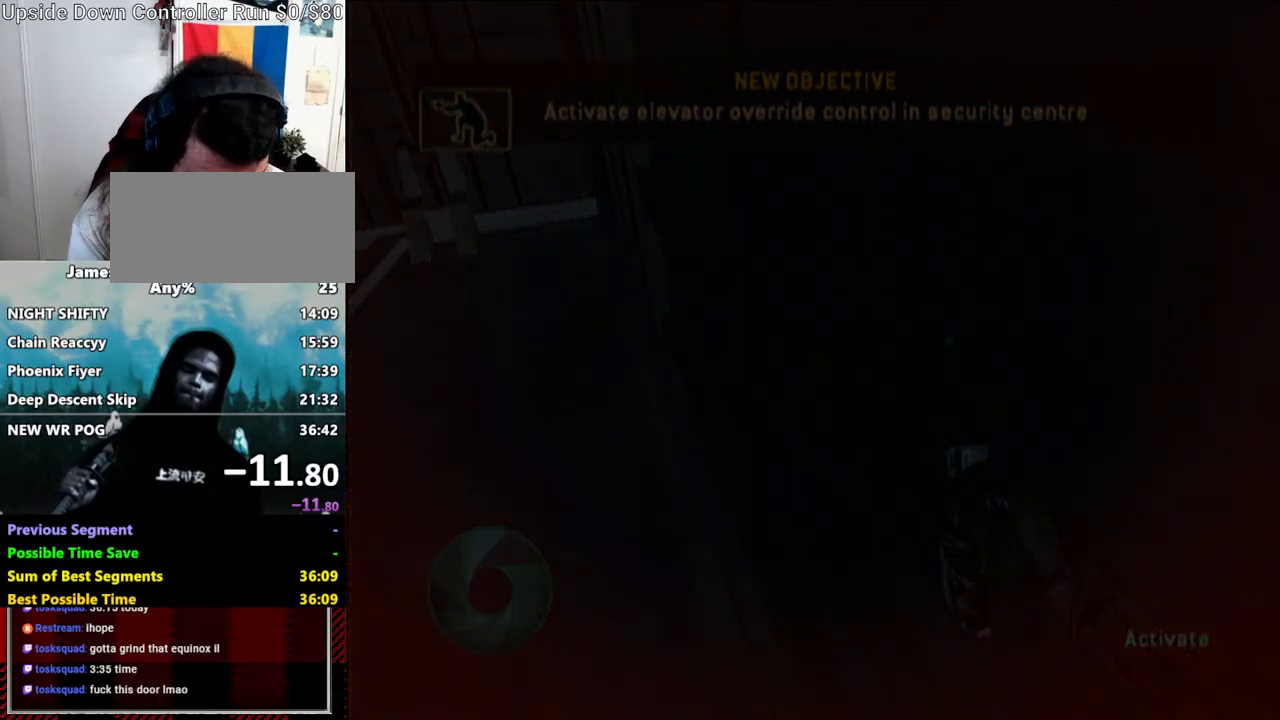
{"buttons": [], "left_stick": "center", "right_stick": "center", "events": [[17, "A", "down"], [167, "A", "up"], [217, "A", "down"], [333, "A", "up"]]}
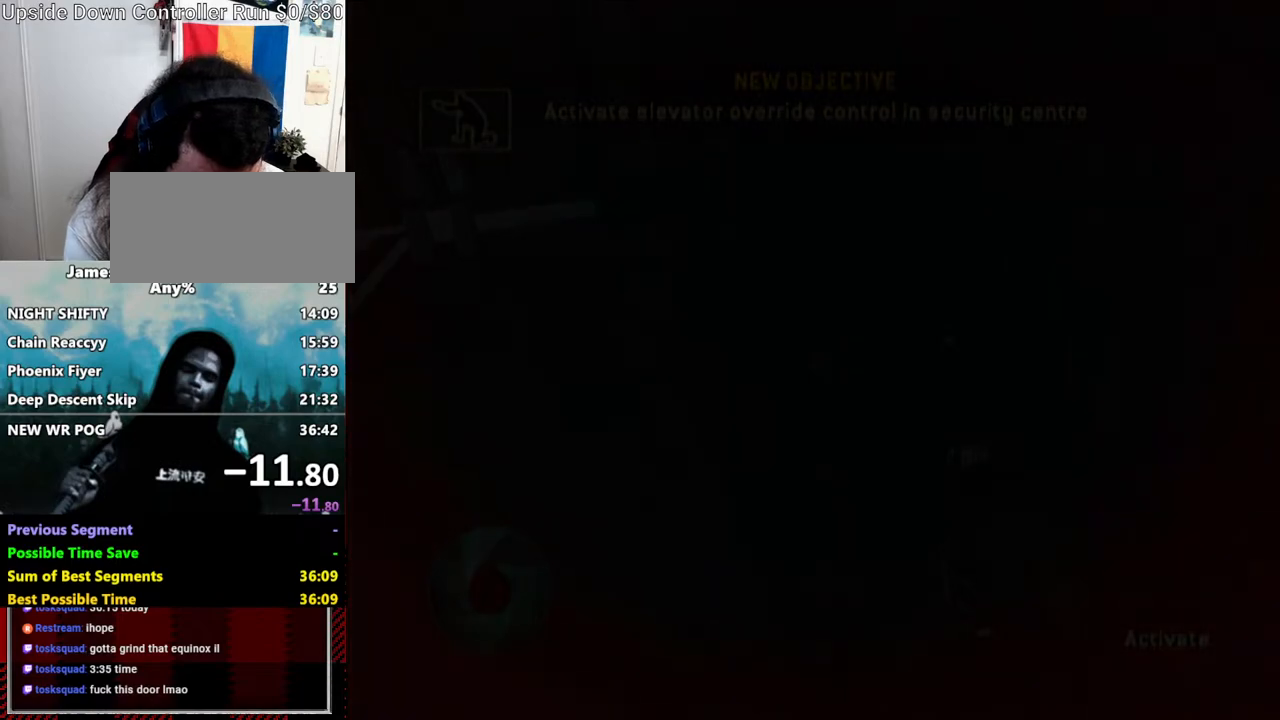
{"buttons": [], "left_stick": "center", "right_stick": "center", "events": []}
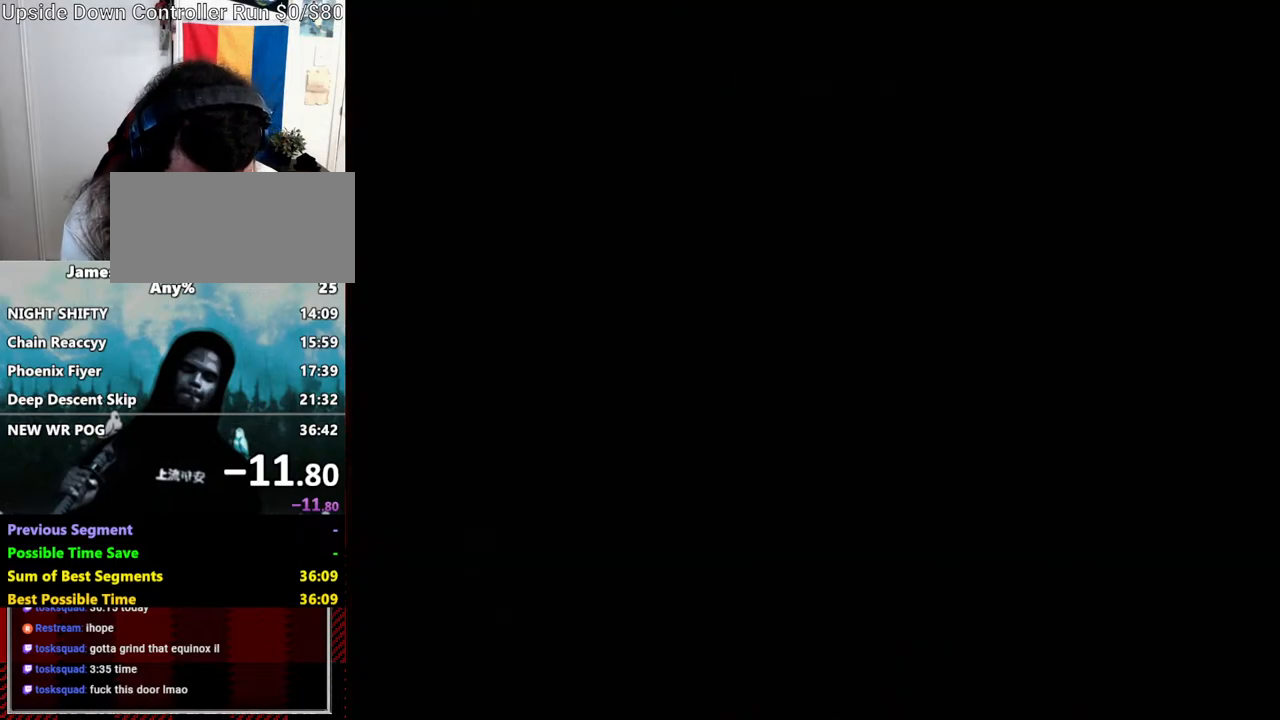
{"buttons": [], "left_stick": "center", "right_stick": "center", "events": []}
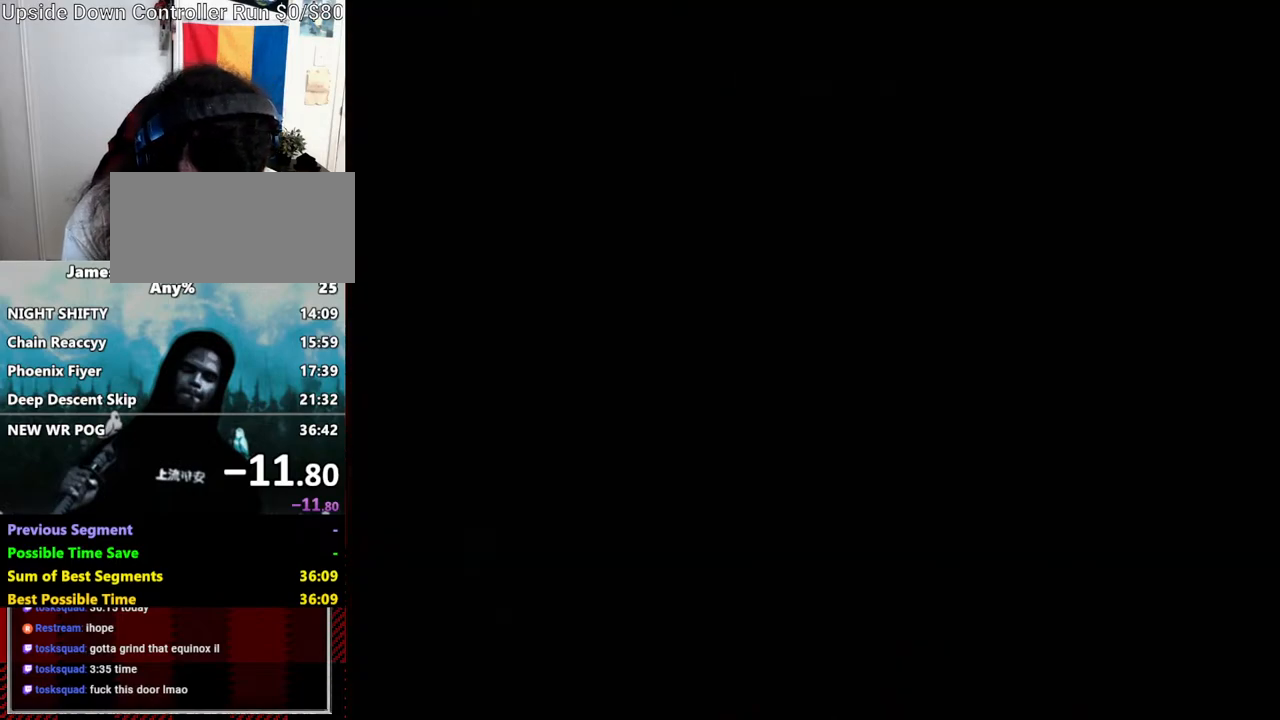
{"buttons": [], "left_stick": "center", "right_stick": "center", "events": []}
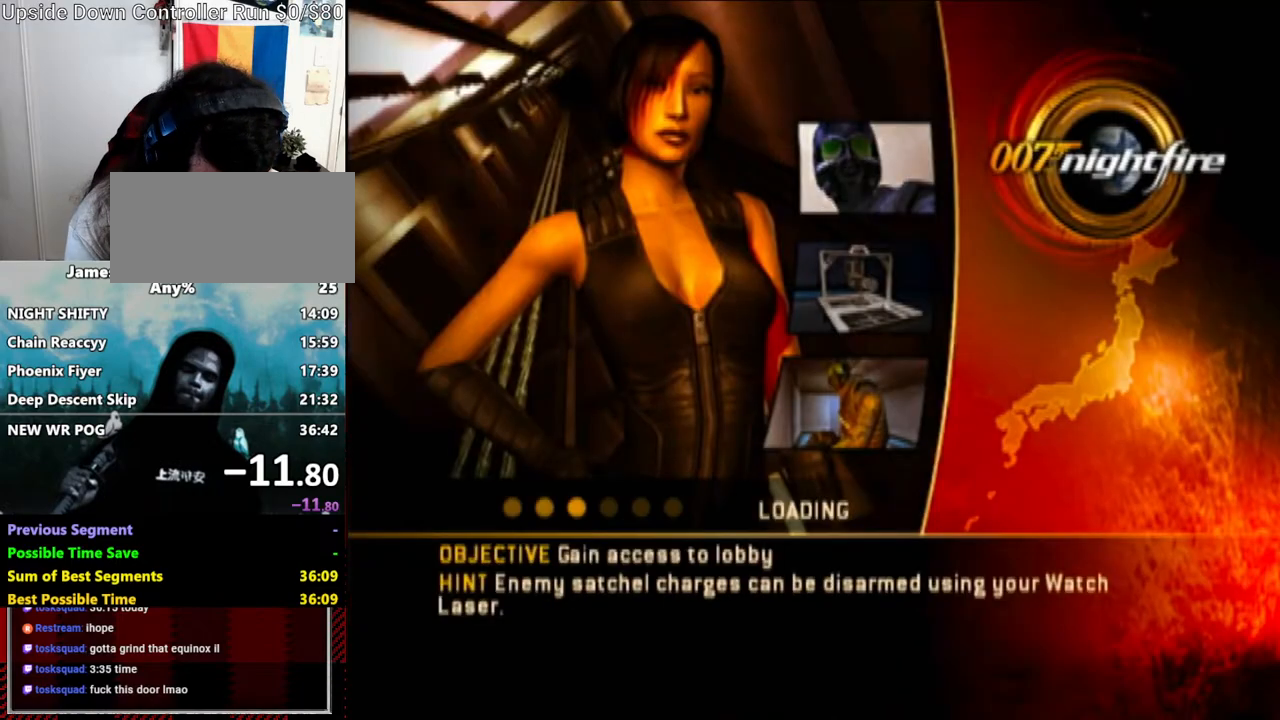
{"buttons": [], "left_stick": "center", "right_stick": "center", "events": []}
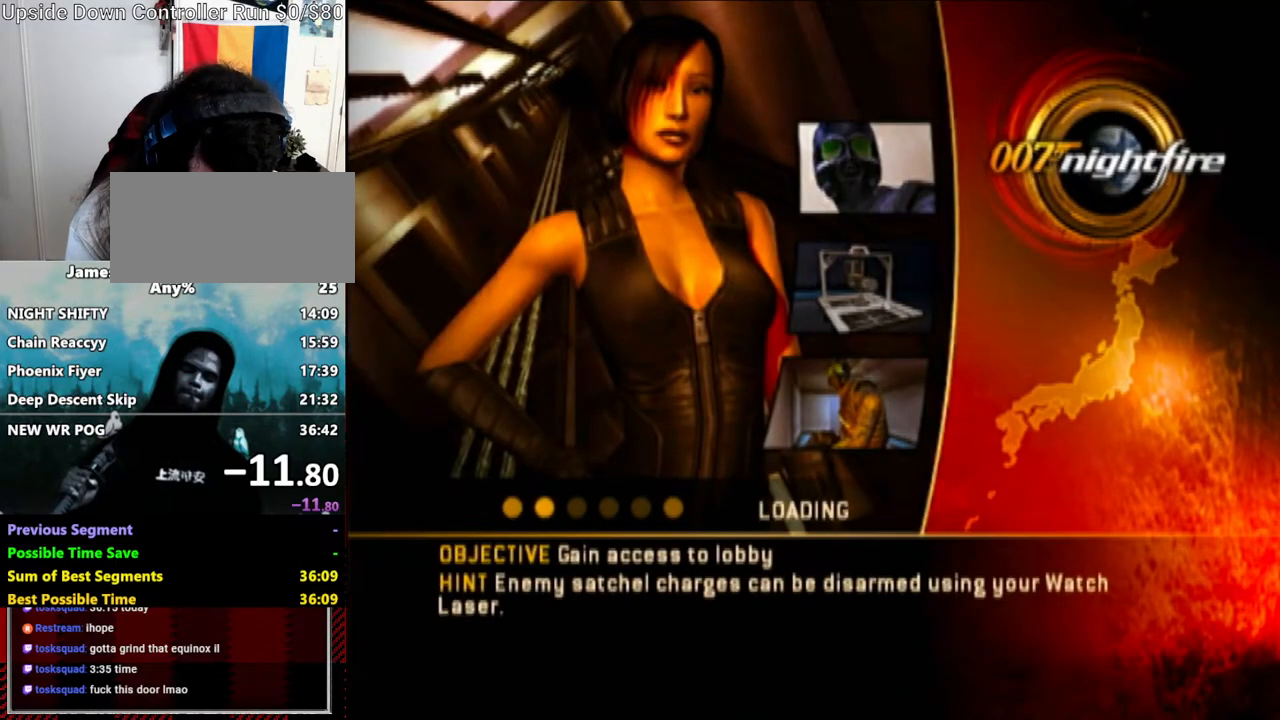
{"buttons": [], "left_stick": "center", "right_stick": "center", "events": []}
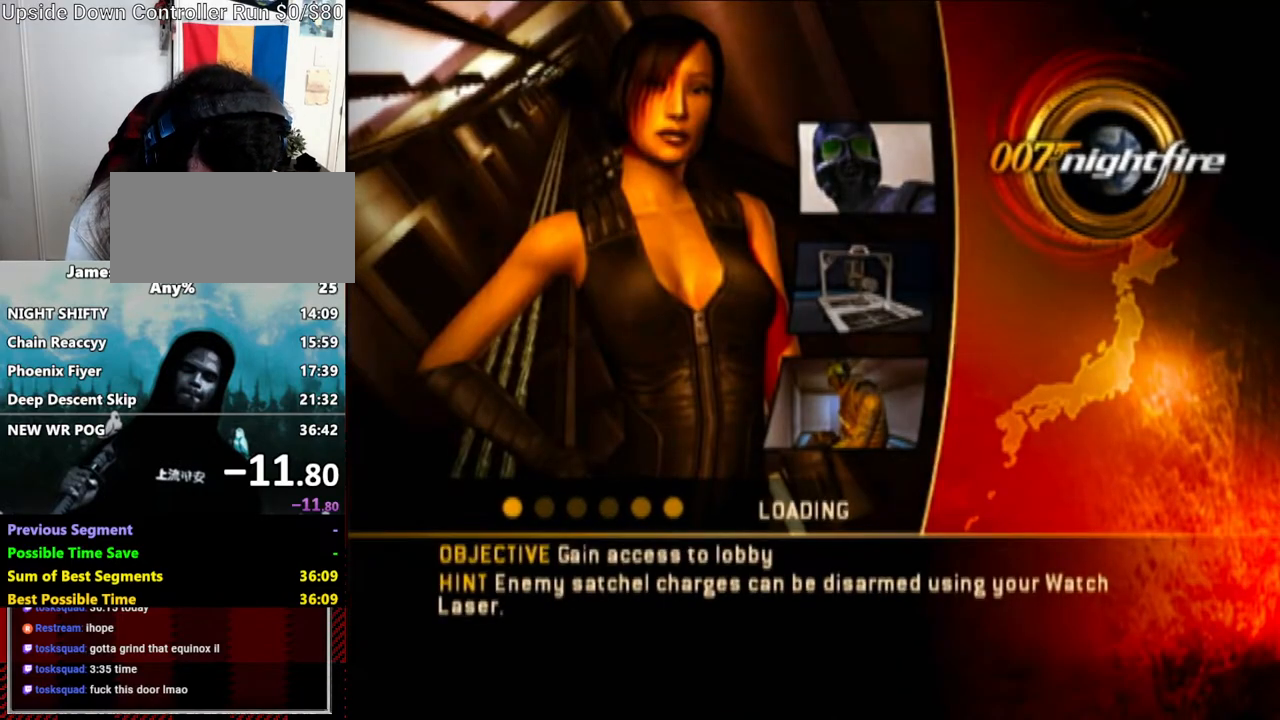
{"buttons": [], "left_stick": "center", "right_stick": "center"}
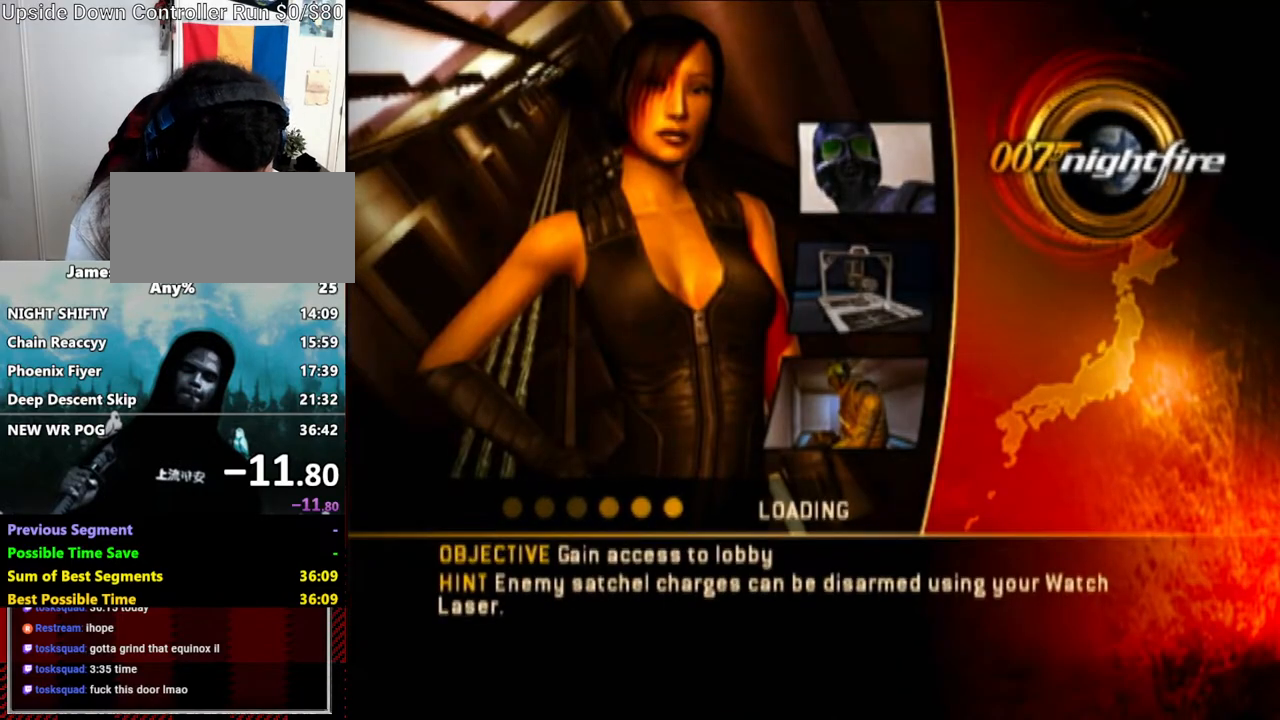
{"buttons": [], "left_stick": "center", "right_stick": "center", "events": []}
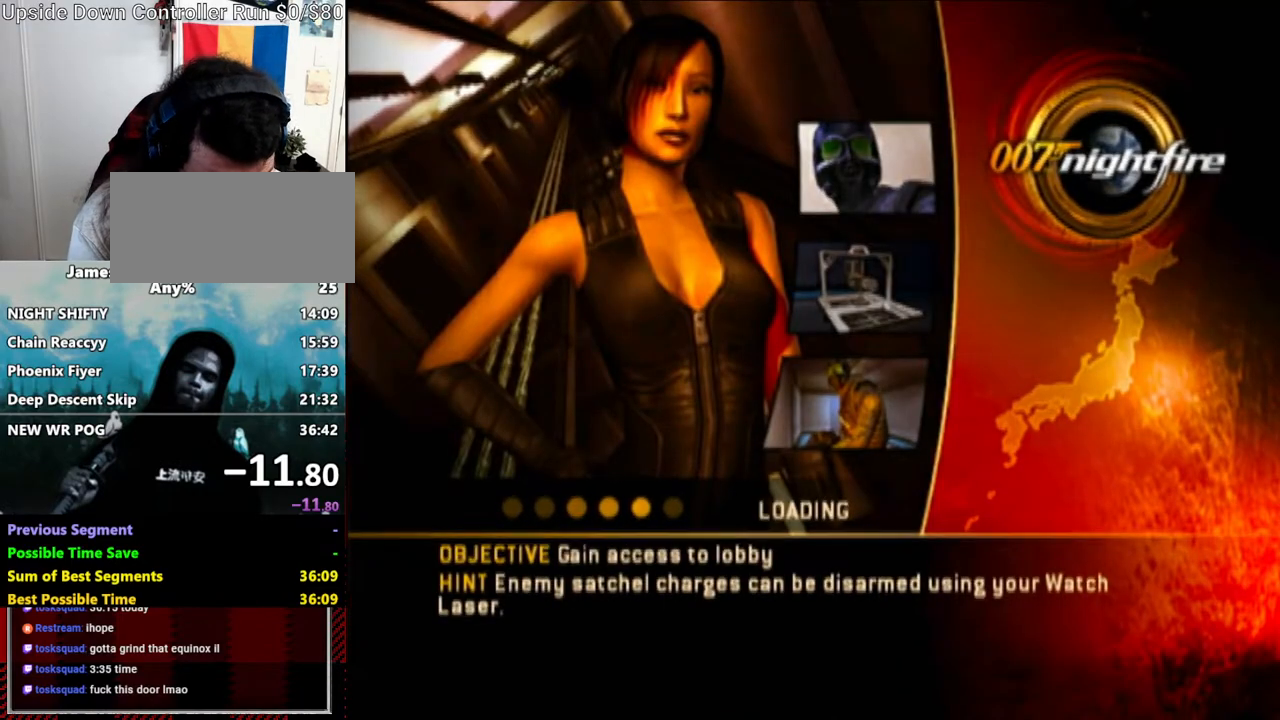
{"buttons": [], "left_stick": "center", "right_stick": "center", "events": []}
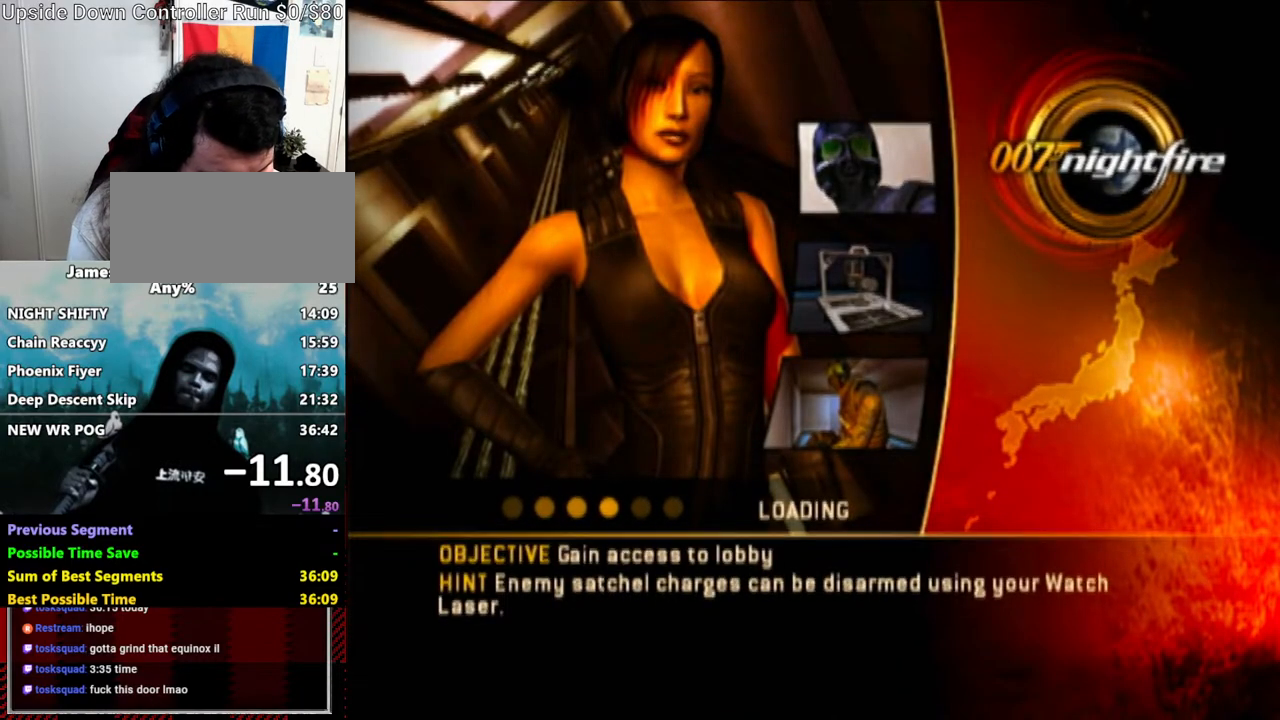
{"buttons": [], "left_stick": "center", "right_stick": "center", "events": [[83, "Y", "down"], [417, "Y", "up"]]}
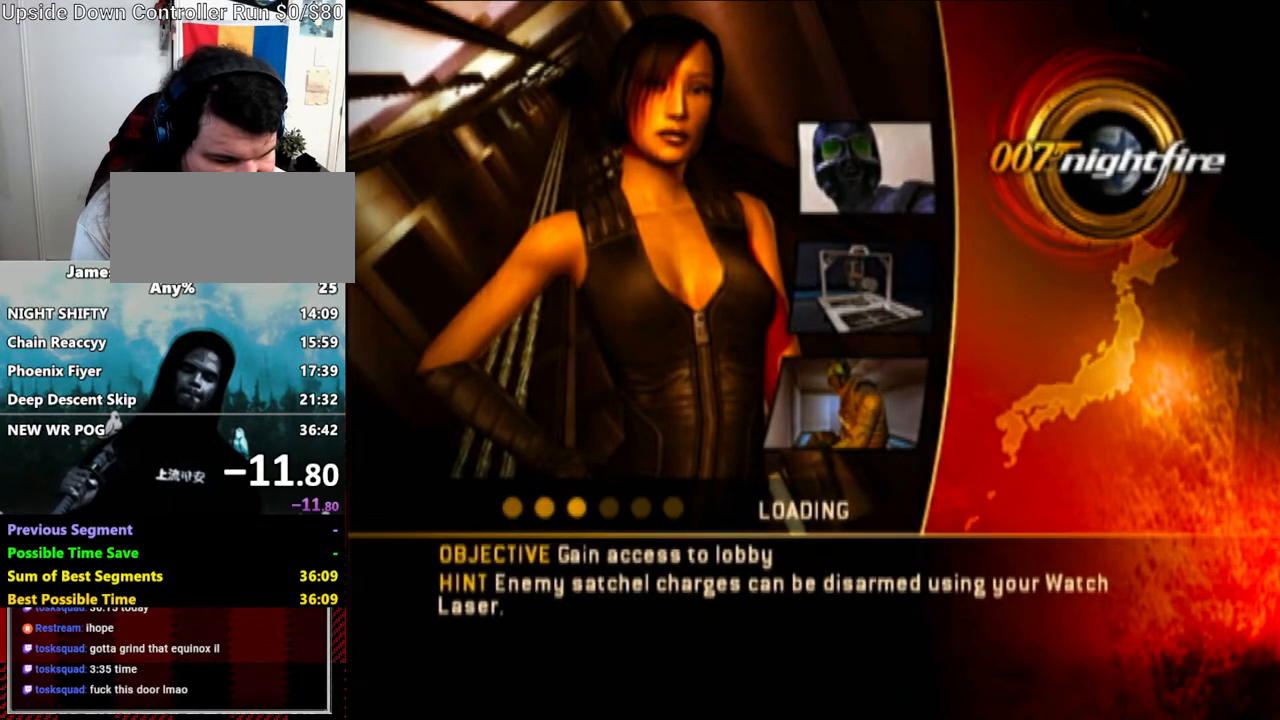
{"buttons": [], "left_stick": "center", "right_stick": "center", "events": []}
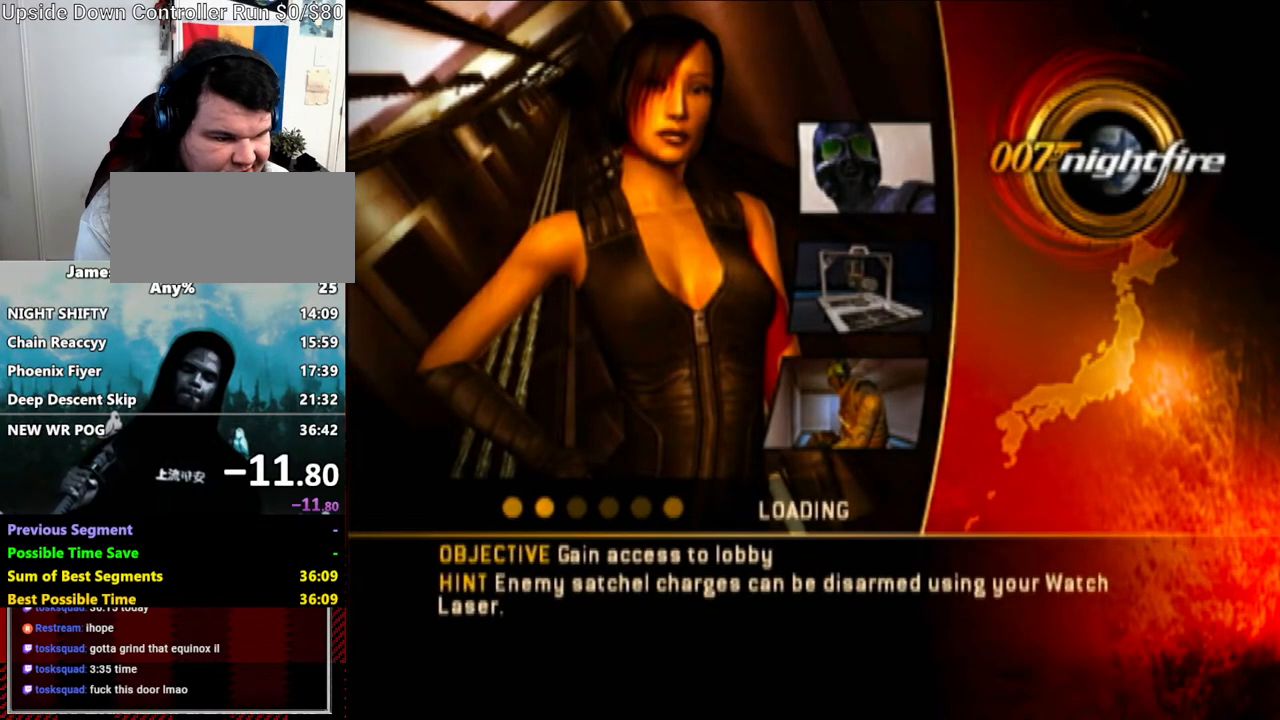
{"buttons": [], "left_stick": "center", "right_stick": "center", "events": [[83, "Z", "down"], [467, "Z", "up"]]}